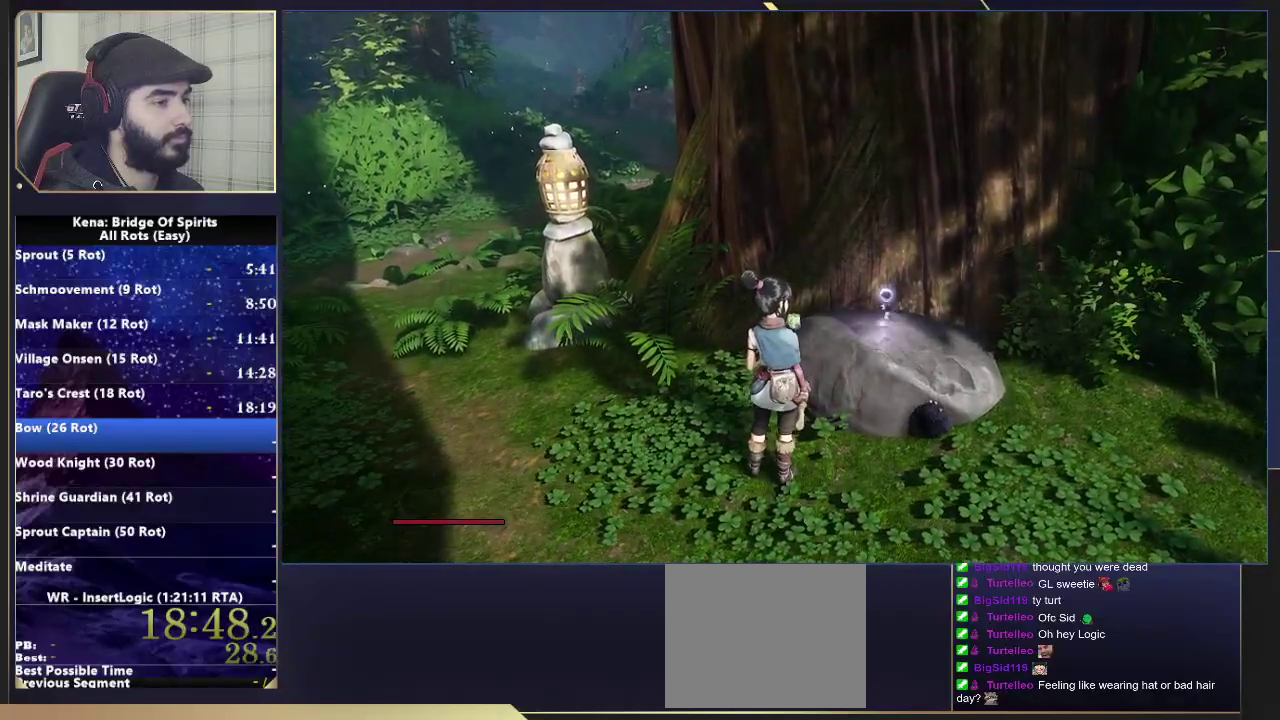
Gameplay with a controller (PlayStation layout); each line is a JSON object with the inputs held at the frame after it. "events" lists button and stick changes between this image and that frame as [ms after this image, input, new state], when the widget could be followed in between. Not read: L1 R1.
{"buttons": ["TRIANGLE"], "left_stick": "center", "right_stick": "center", "events": [[83, "TRIANGLE", "up"], [150, "TRIANGLE", "down"], [233, "TRIANGLE", "up"], [317, "TRIANGLE", "down"], [400, "TRIANGLE", "up"], [483, "TRIANGLE", "down"]]}
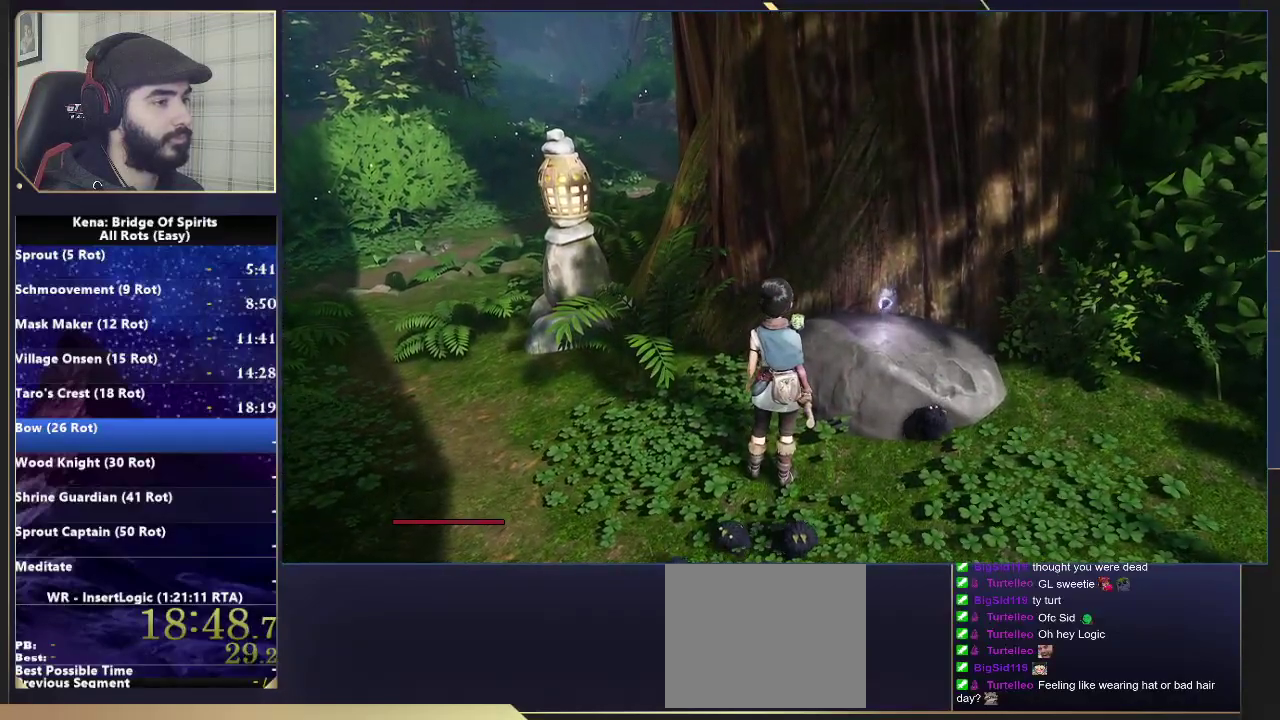
{"buttons": [], "left_stick": "center", "right_stick": "center", "events": [[67, "TRIANGLE", "up"], [117, "TRIANGLE", "down"], [200, "TRIANGLE", "up"], [283, "TRIANGLE", "down"], [383, "TRIANGLE", "up"]]}
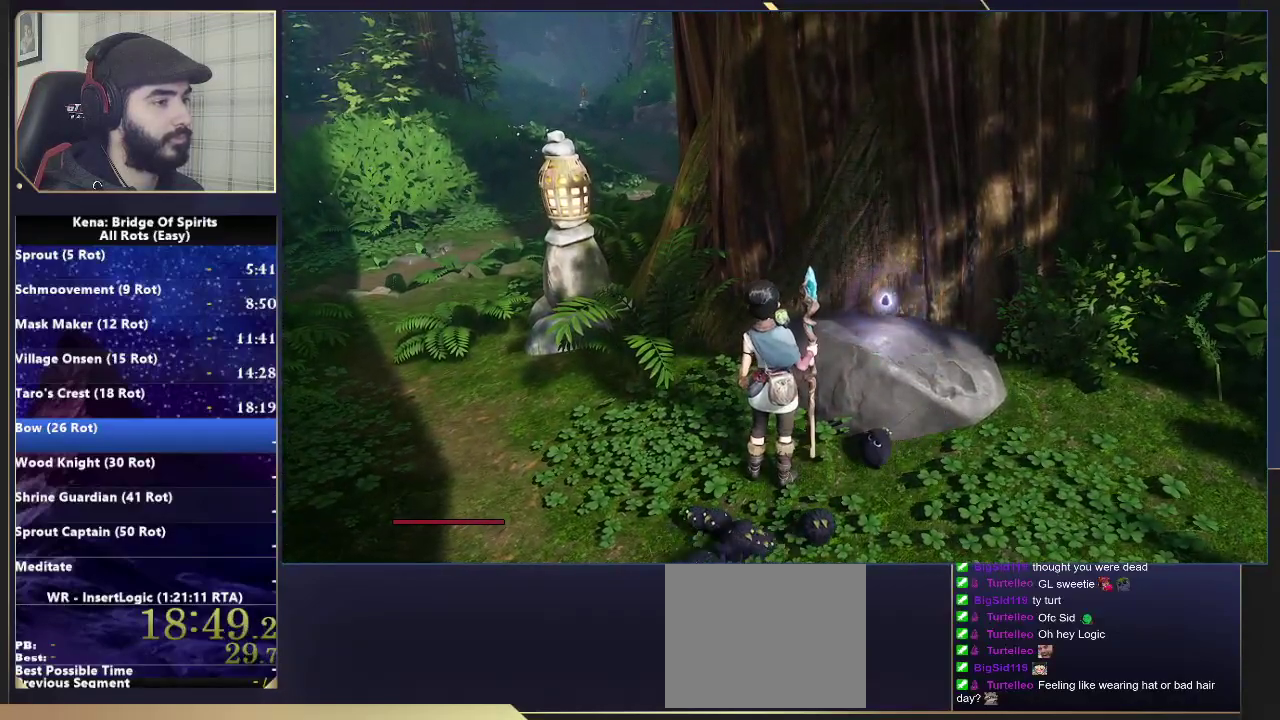
{"buttons": [], "left_stick": "center", "right_stick": "center", "events": []}
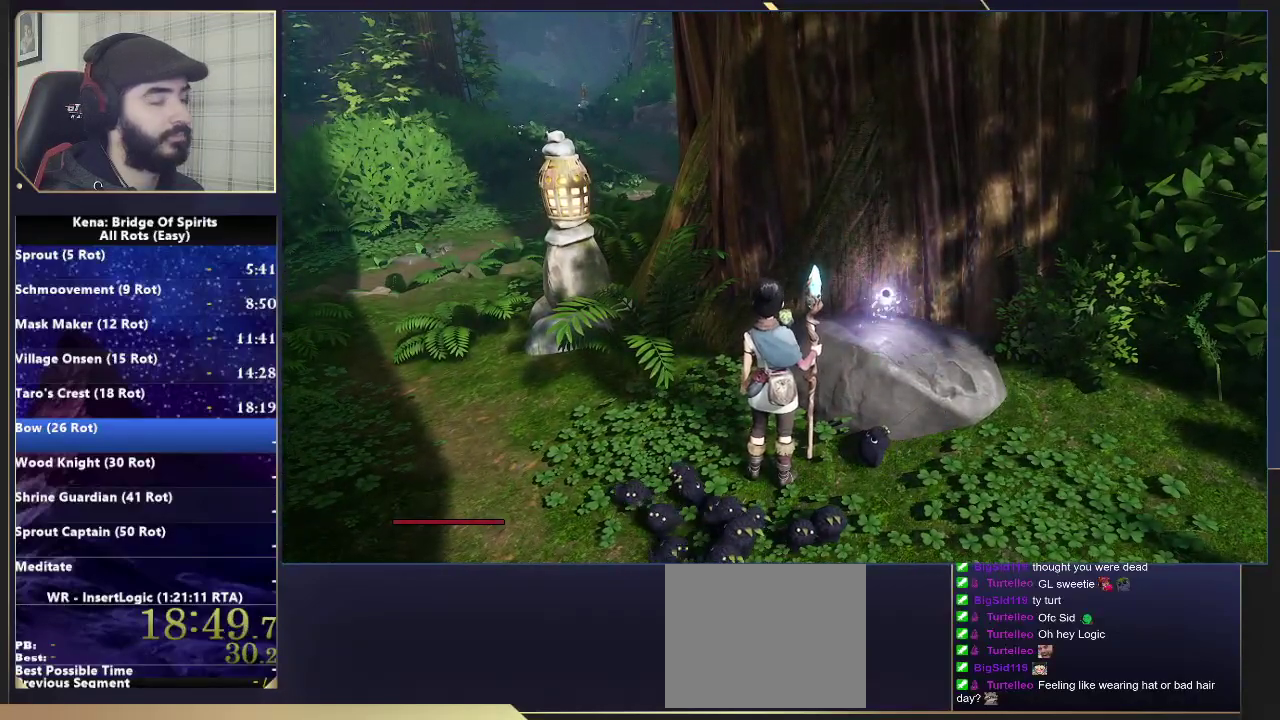
{"buttons": [], "left_stick": "center", "right_stick": "center", "events": []}
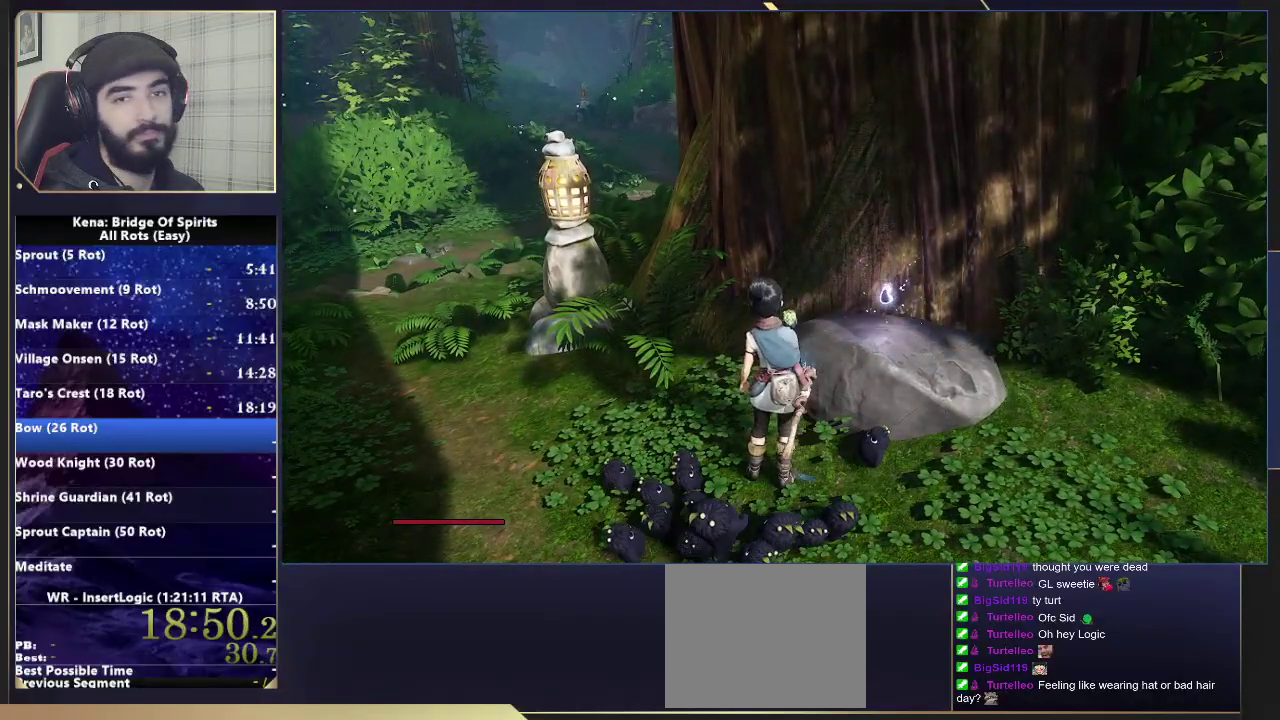
{"buttons": ["R2"], "left_stick": "center", "right_stick": "center", "events": [[67, "L2", "down"], [167, "L2", "up"], [250, "R2", "down"], [317, "R2", "up"], [350, "L2", "down"], [450, "L2", "up"], [450, "R2", "down"]]}
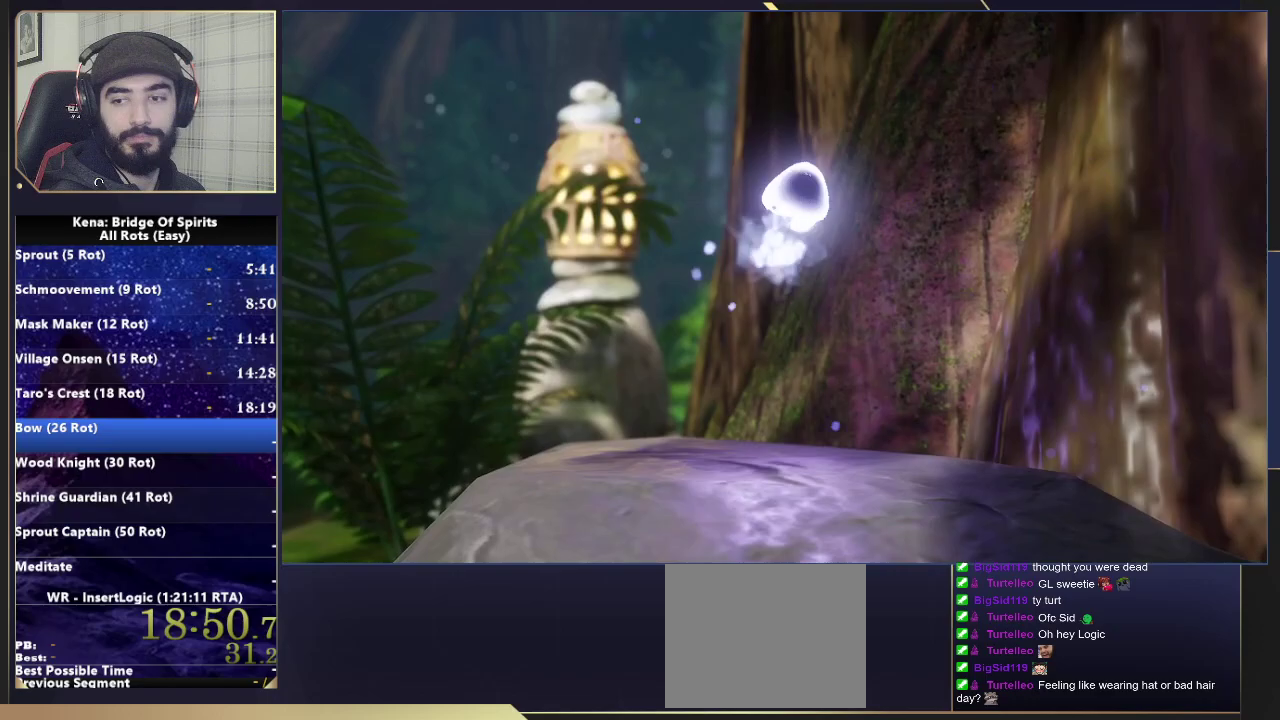
{"buttons": [], "left_stick": "up", "right_stick": "center", "events": [[50, "R2", "up"], [417, "left_stick", "up"]]}
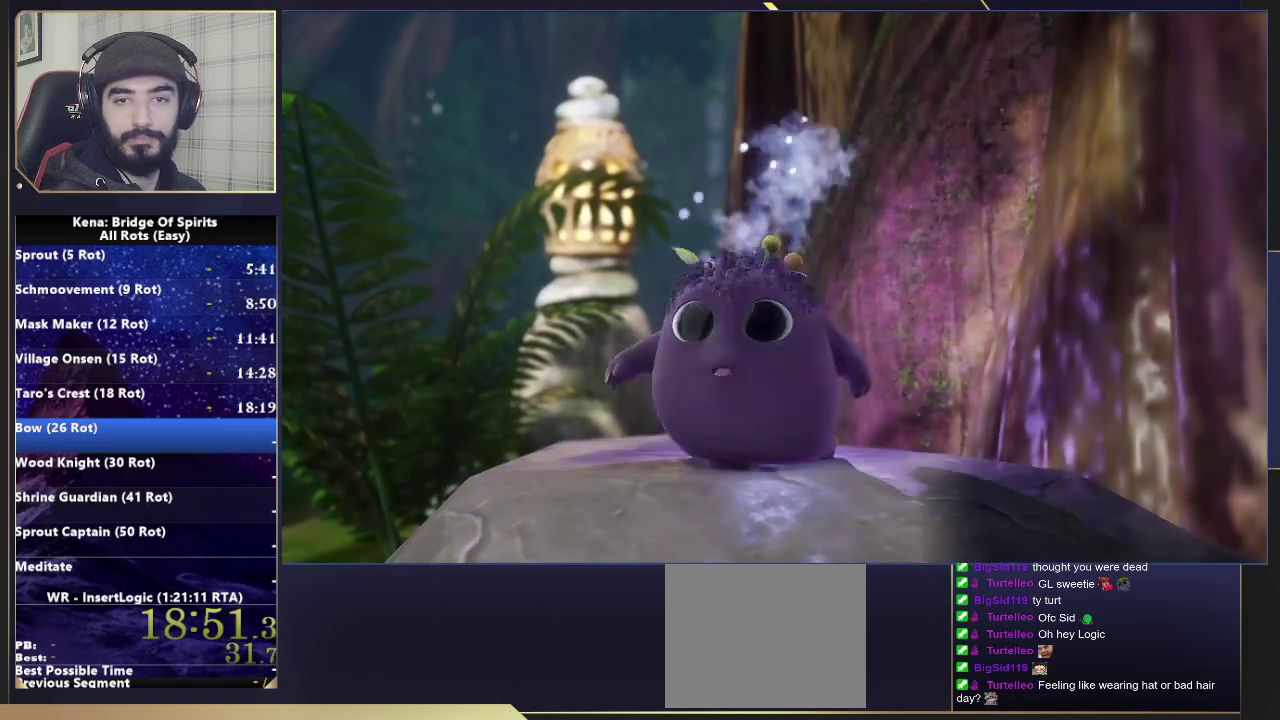
{"buttons": [], "left_stick": "up", "right_stick": "center", "events": []}
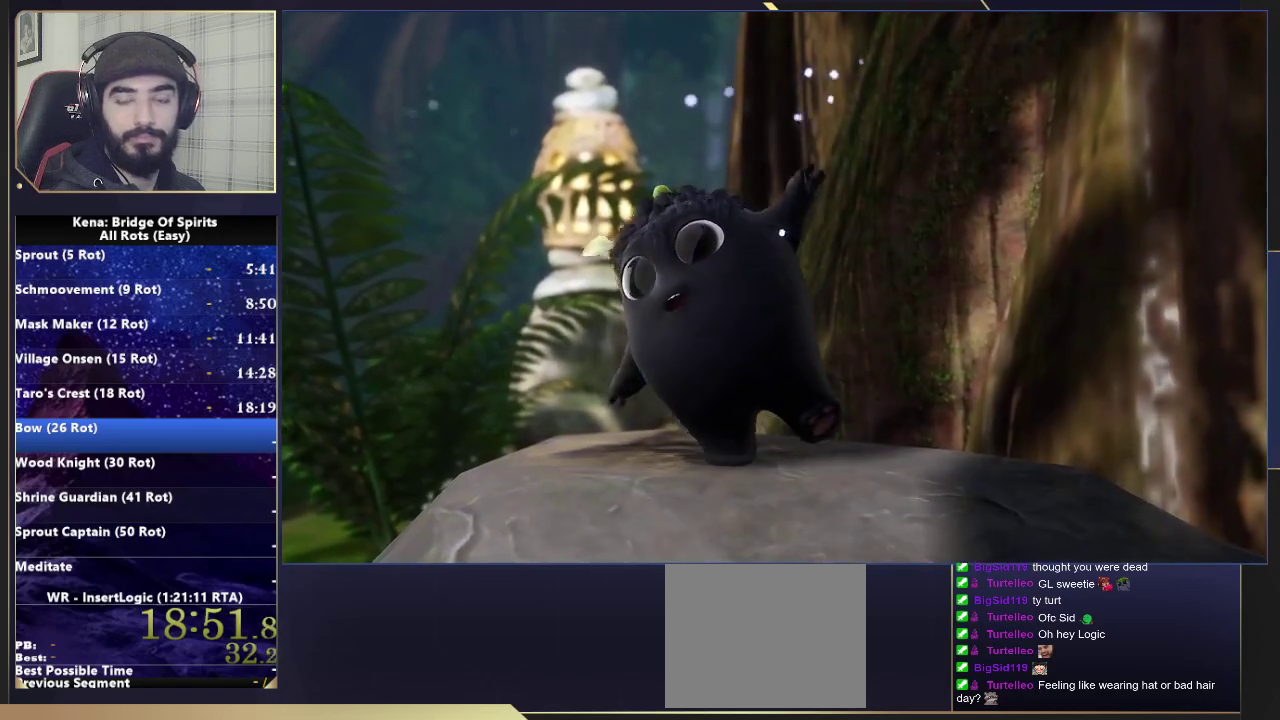
{"buttons": [], "left_stick": "up", "right_stick": "center", "events": []}
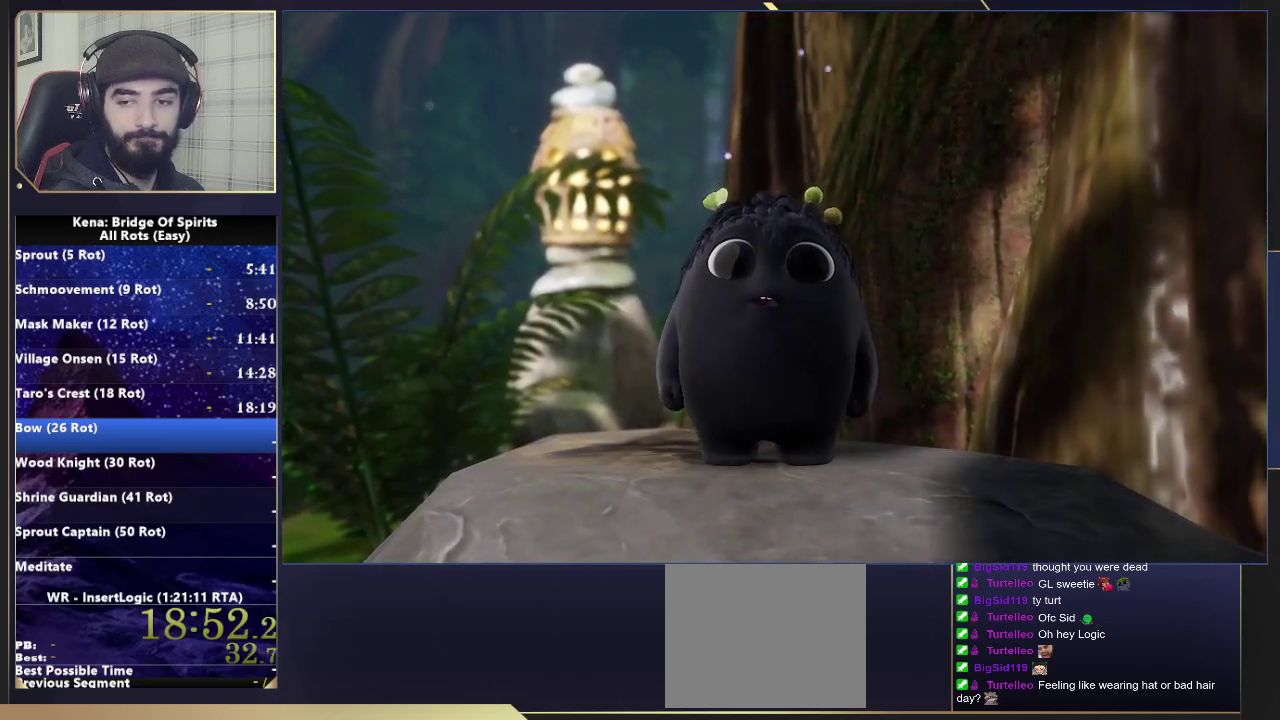
{"buttons": [], "left_stick": "up", "right_stick": "center", "events": []}
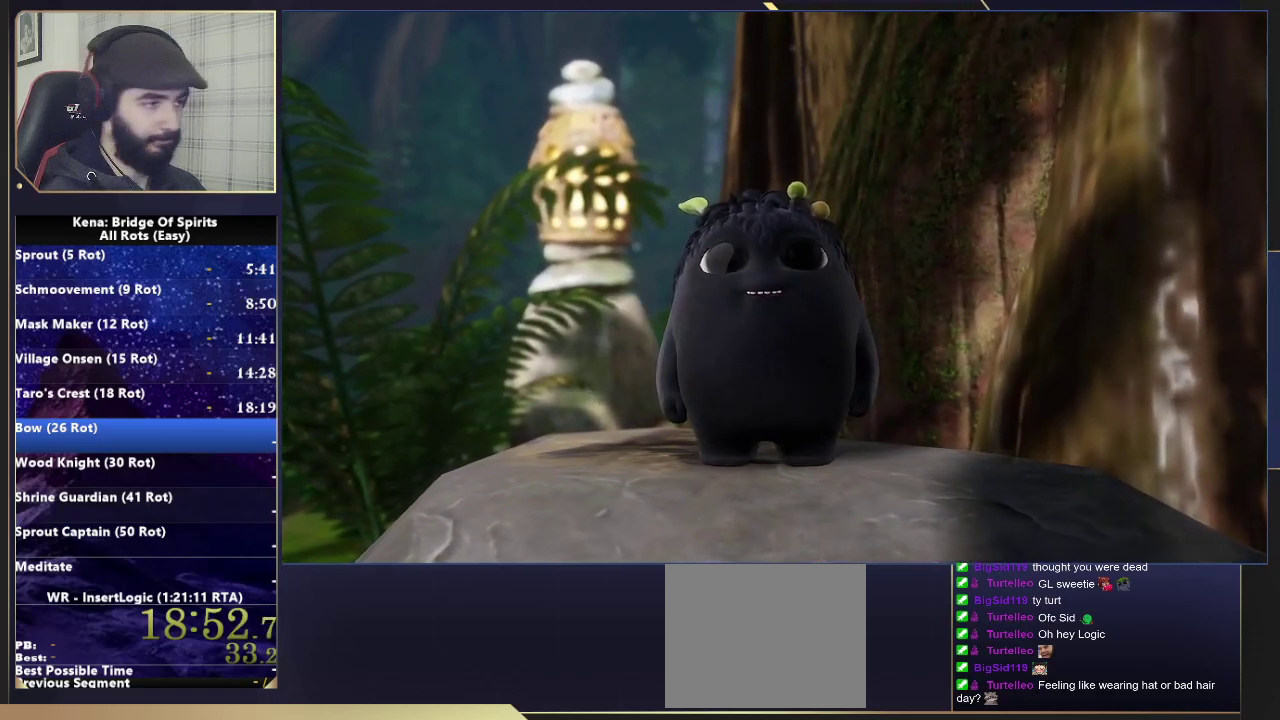
{"buttons": [], "left_stick": "up-left", "right_stick": "center", "events": [[333, "left_stick", "up-left"]]}
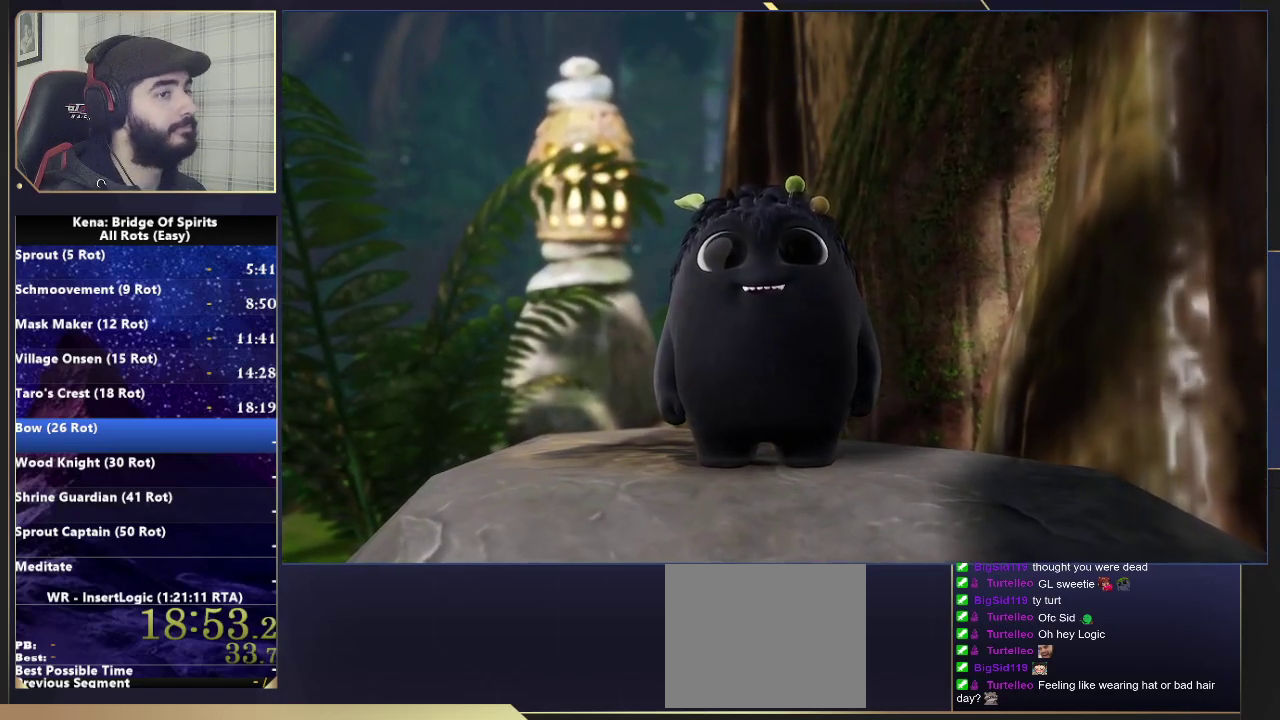
{"buttons": [], "left_stick": "up-left", "right_stick": "left", "events": [[383, "right_stick", "left"]]}
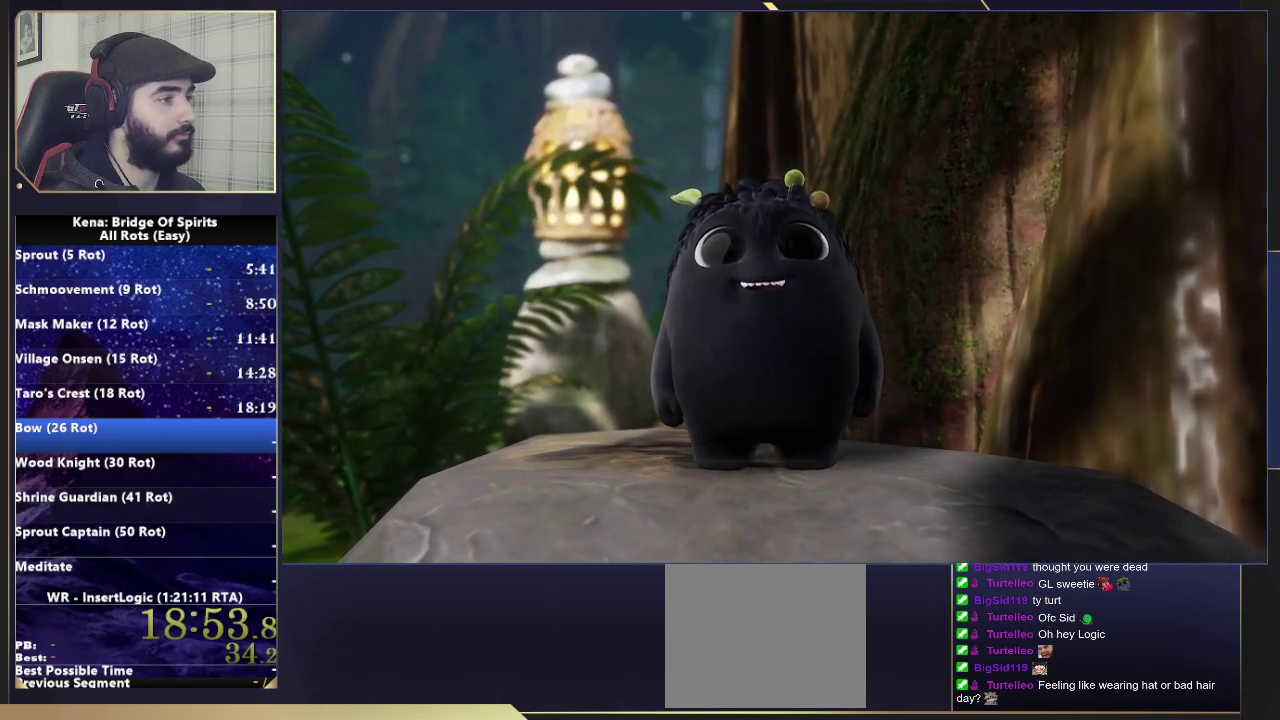
{"buttons": [], "left_stick": "up-left", "right_stick": "center", "events": [[33, "right_stick", "center"], [117, "CIRCLE", "down"], [183, "CIRCLE", "up"], [267, "CIRCLE", "down"], [333, "CIRCLE", "up"]]}
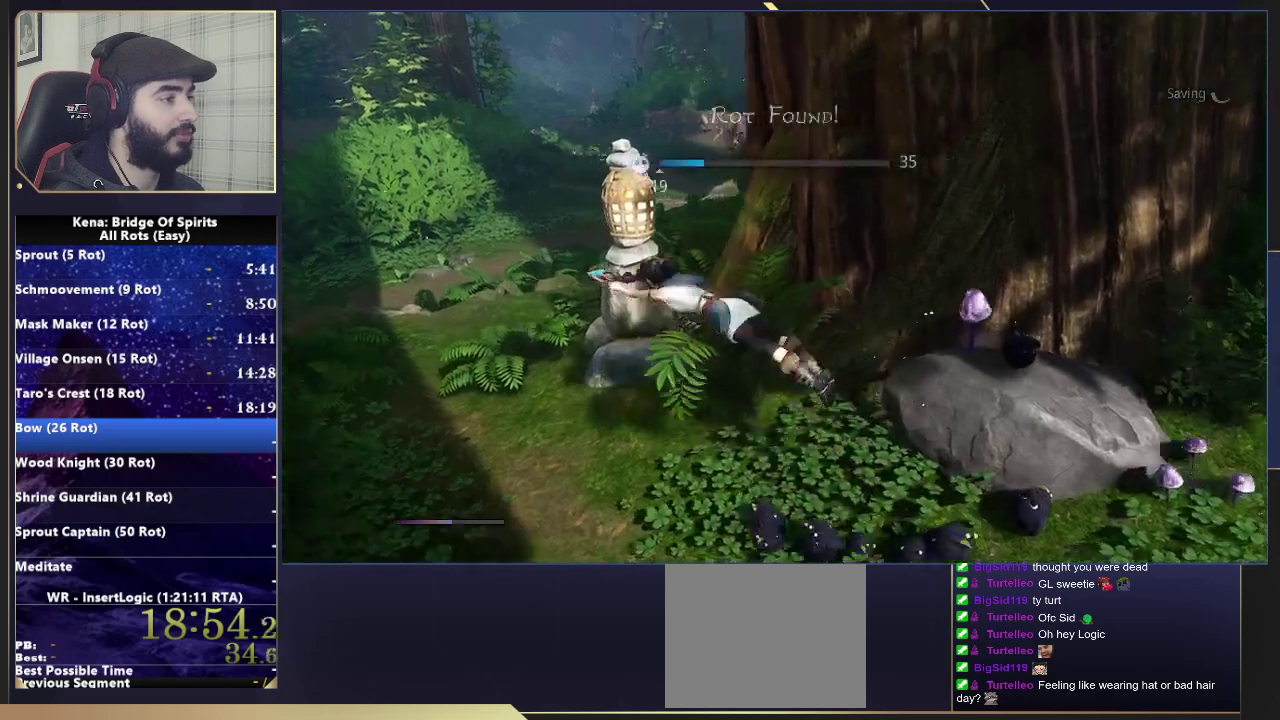
{"buttons": [], "left_stick": "up", "right_stick": "center", "events": [[17, "right_stick", "left"], [183, "right_stick", "center"], [433, "left_stick", "up"]]}
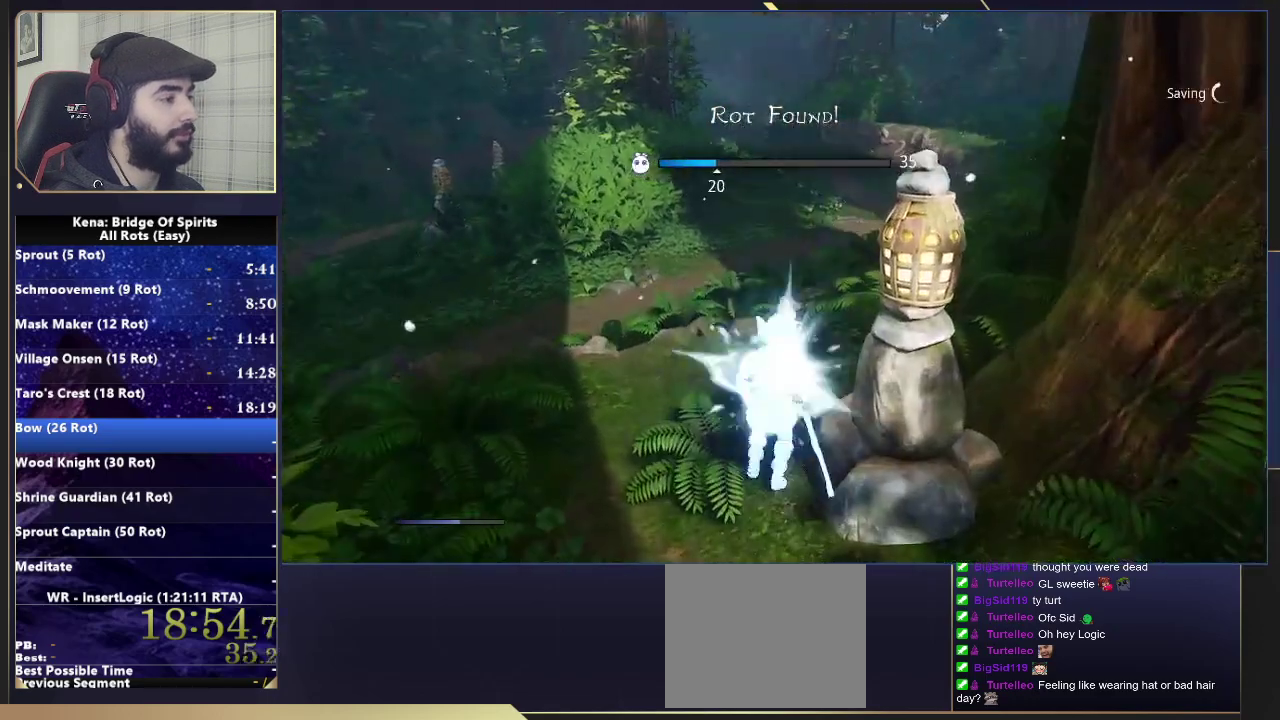
{"buttons": [], "left_stick": "up", "right_stick": "center", "events": [[200, "right_stick", "left"], [300, "right_stick", "center"]]}
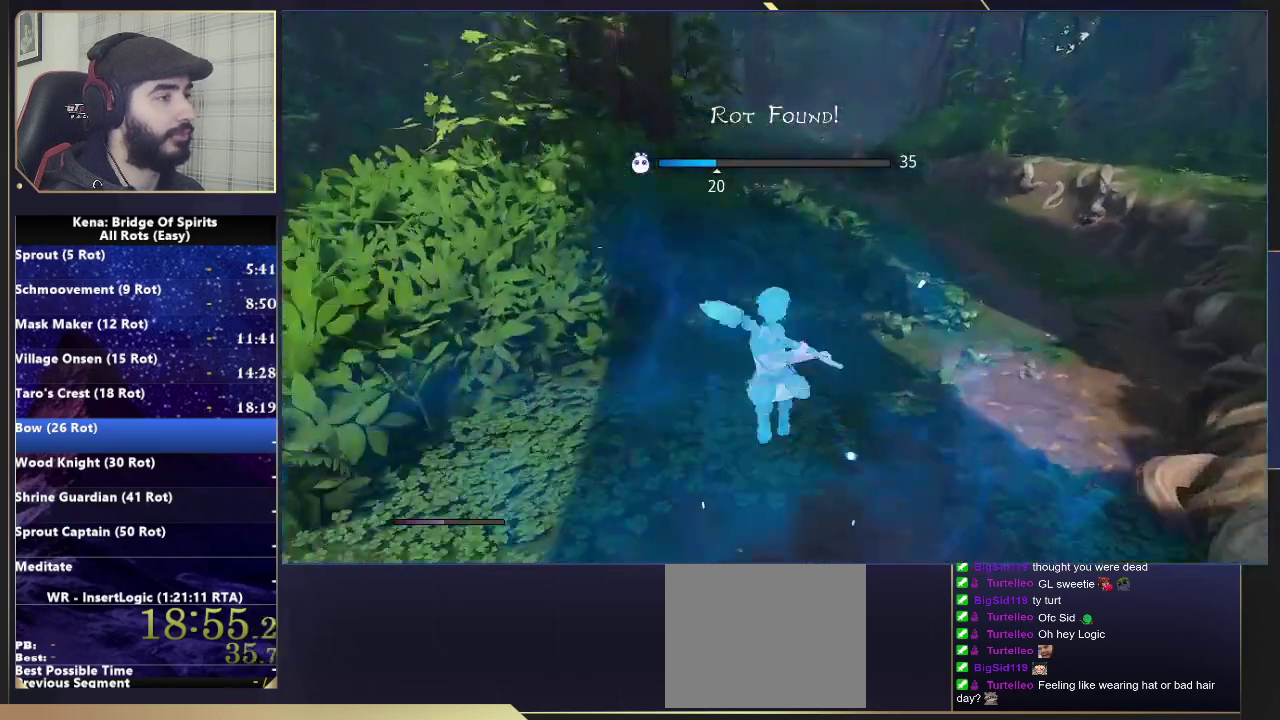
{"buttons": [], "left_stick": "up-right", "right_stick": "left", "events": [[383, "right_stick", "left"], [483, "left_stick", "up-right"]]}
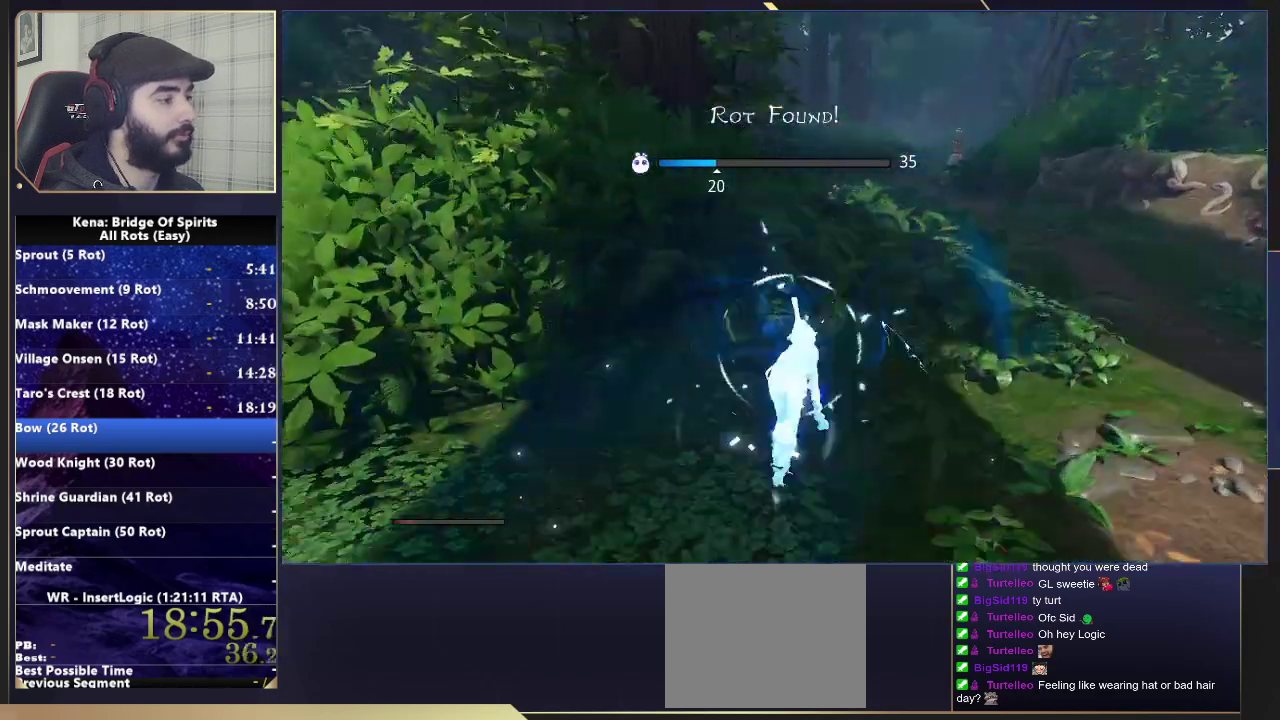
{"buttons": [], "left_stick": "up-right", "right_stick": "left", "events": [[50, "right_stick", "center"], [183, "left_stick", "down-left"], [250, "CIRCLE", "down"], [333, "CIRCLE", "up"], [417, "right_stick", "left"], [450, "left_stick", "up-right"]]}
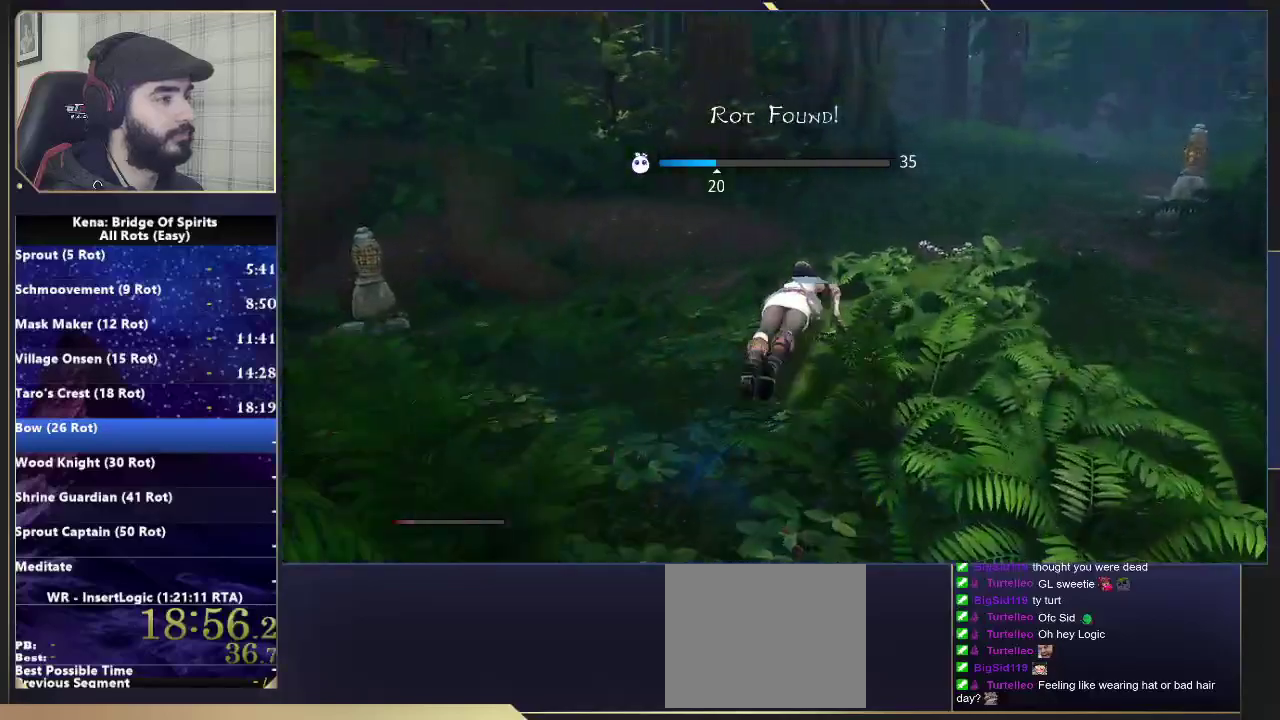
{"buttons": ["CIRCLE"], "left_stick": "up-right", "right_stick": "center", "events": [[167, "right_stick", "center"], [333, "CIRCLE", "down"], [400, "CIRCLE", "up"], [450, "CIRCLE", "down"]]}
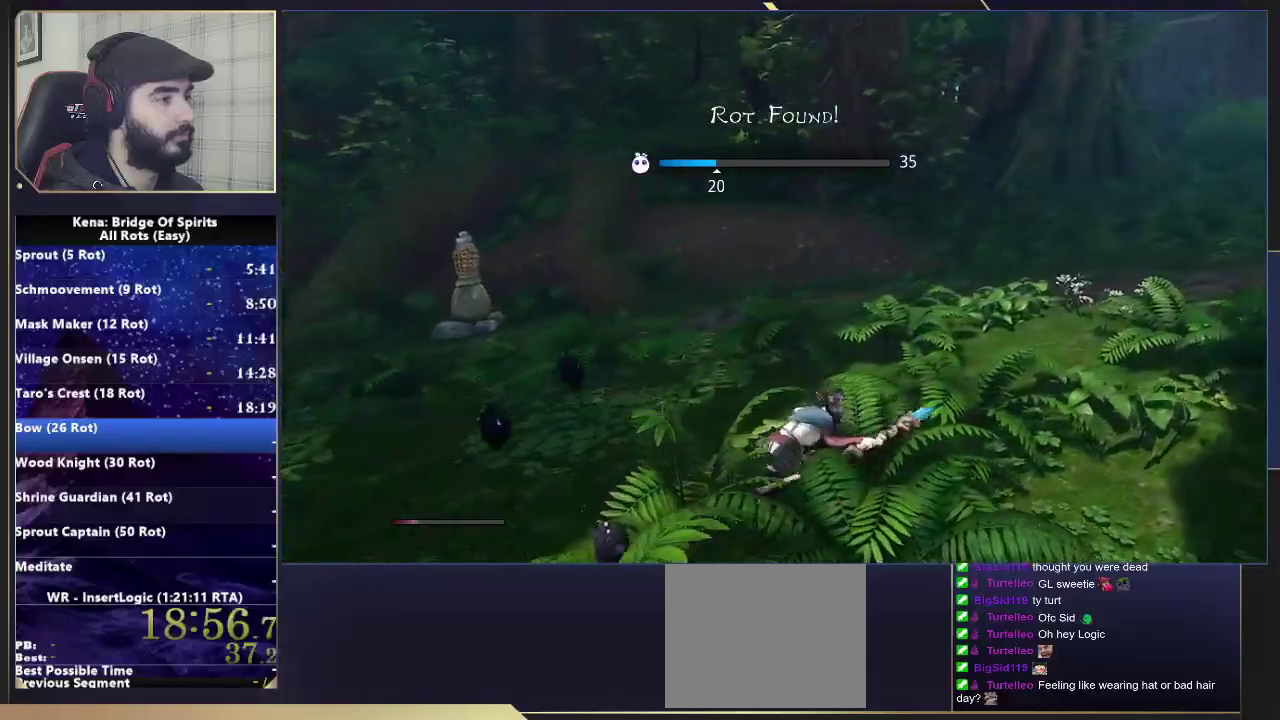
{"buttons": [], "left_stick": "up-right", "right_stick": "center", "events": [[50, "CIRCLE", "up"], [217, "right_stick", "right"], [317, "right_stick", "center"]]}
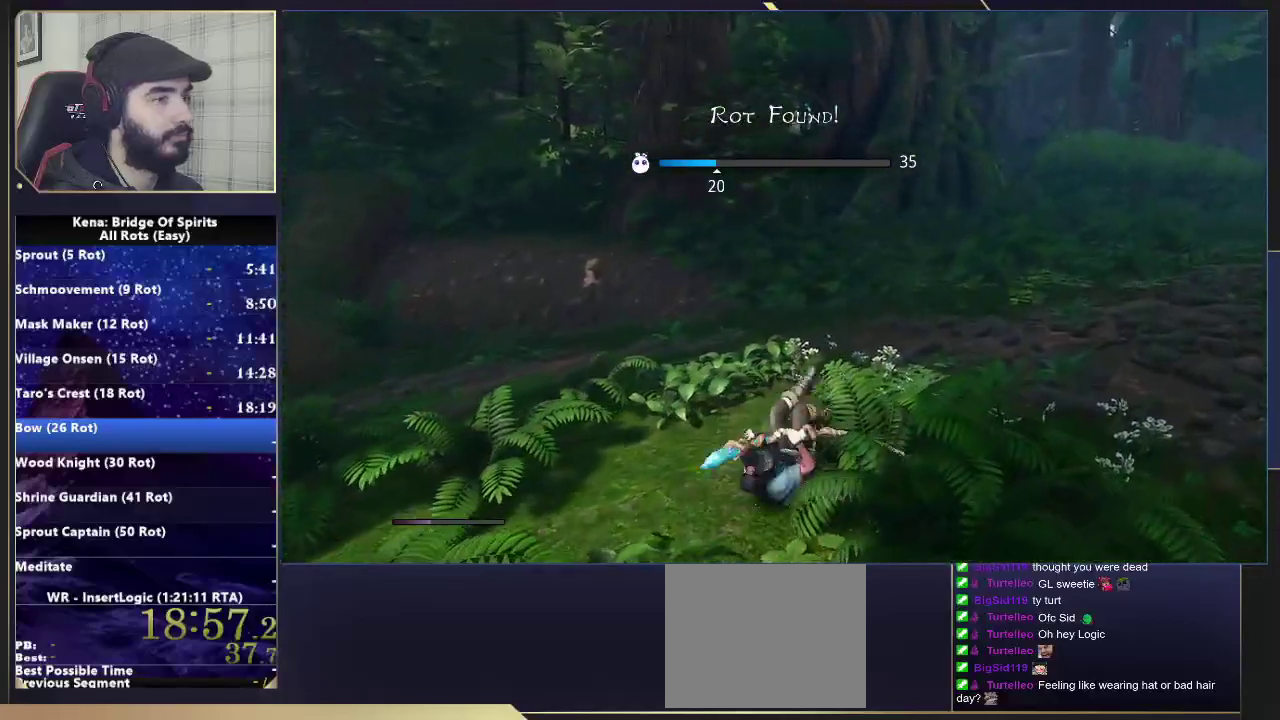
{"buttons": [], "left_stick": "up", "right_stick": "down-left"}
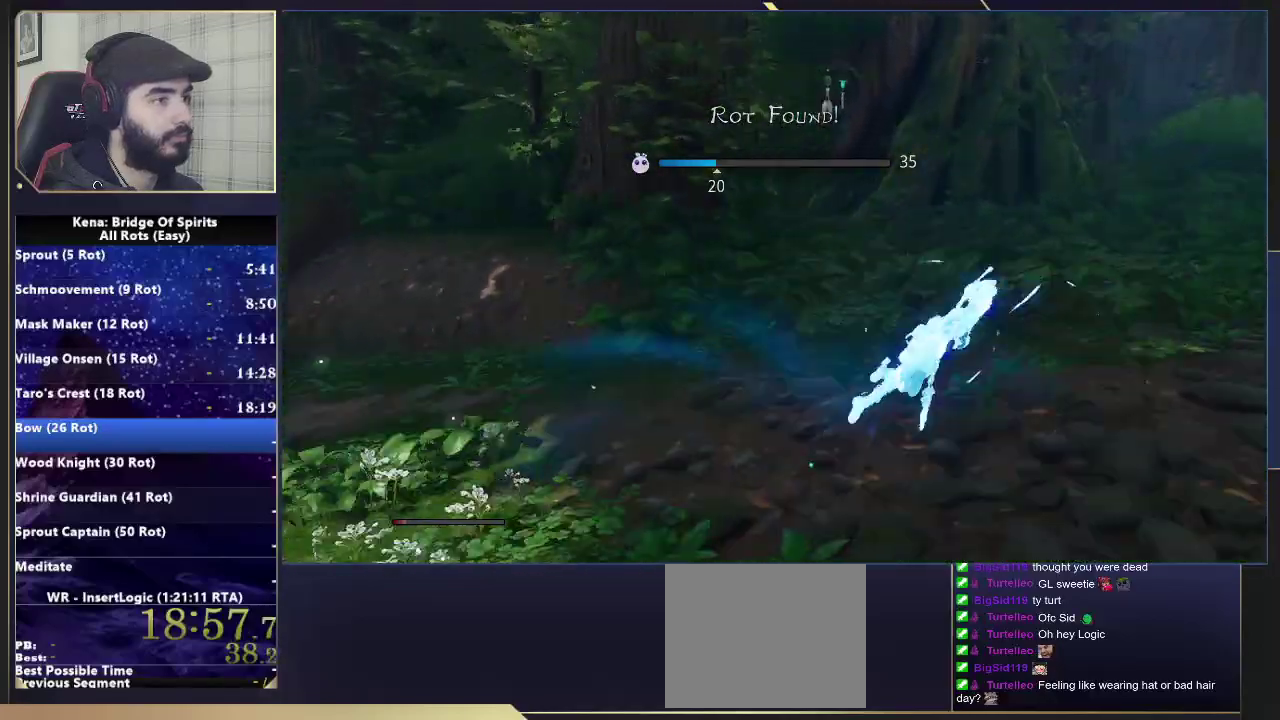
{"buttons": [], "left_stick": "up", "right_stick": "down-left"}
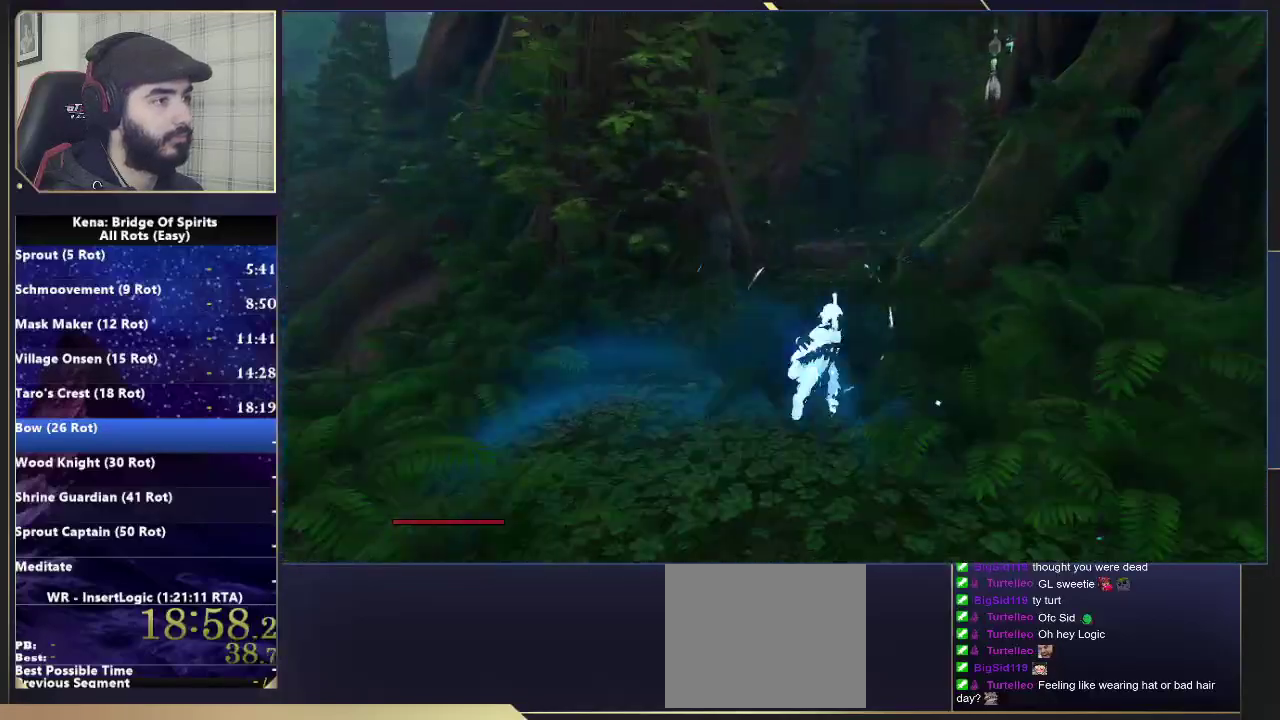
{"buttons": [], "left_stick": "up-right", "right_stick": "center", "events": [[133, "L2", "down"], [133, "right_stick", "left"], [183, "left_stick", "up-right"], [183, "right_stick", "center"], [233, "L2", "up"], [250, "SQUARE", "down"], [250, "left_stick", "down-left"], [333, "SQUARE", "up"], [350, "left_stick", "up-right"], [383, "SQUARE", "down"], [500, "SQUARE", "up"]]}
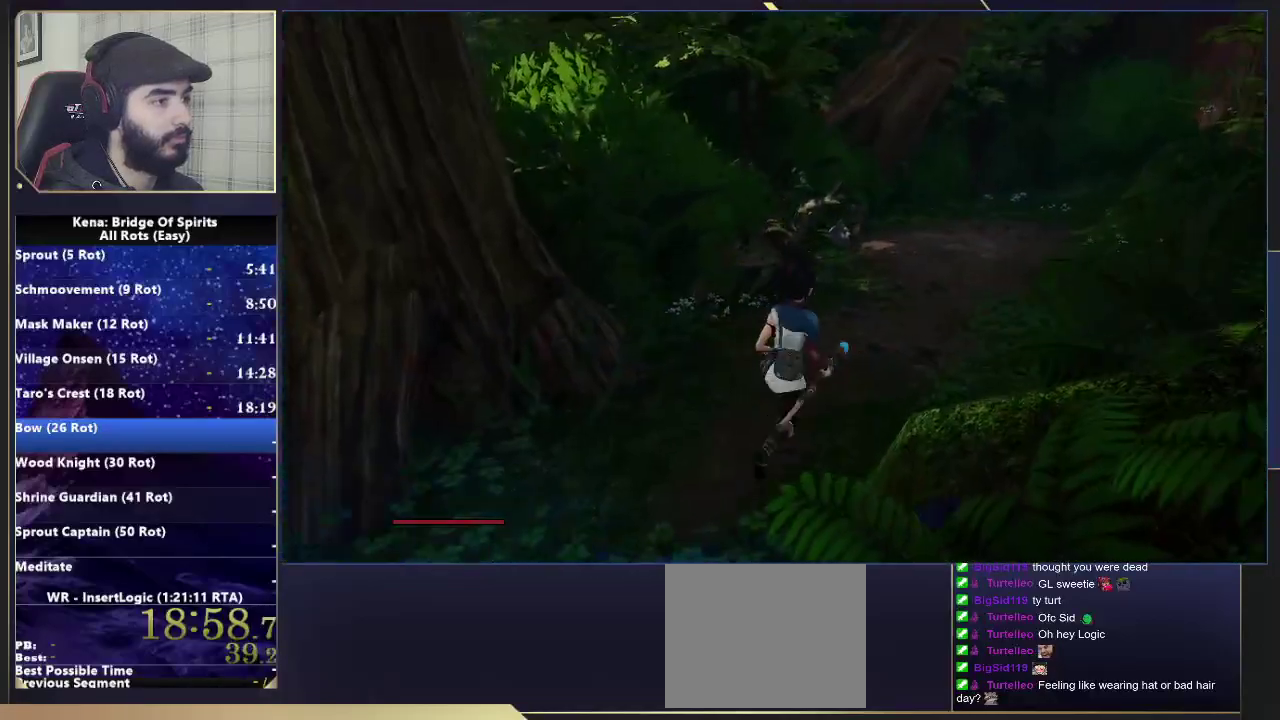
{"buttons": [], "left_stick": "up-right", "right_stick": "center", "events": [[50, "SQUARE", "down"], [133, "SQUARE", "up"], [217, "SQUARE", "down"], [283, "SQUARE", "up"], [367, "SQUARE", "down"], [417, "SQUARE", "up"]]}
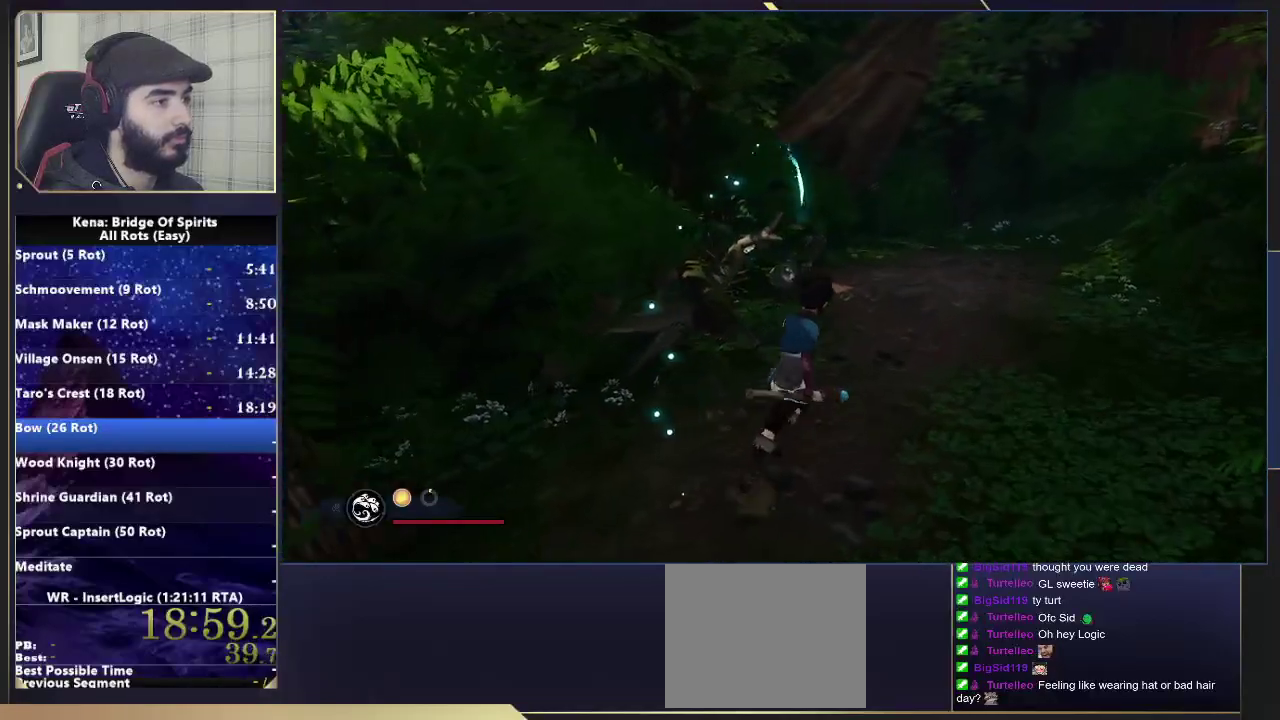
{"buttons": [], "left_stick": "up", "right_stick": "center", "events": [[417, "left_stick", "up"]]}
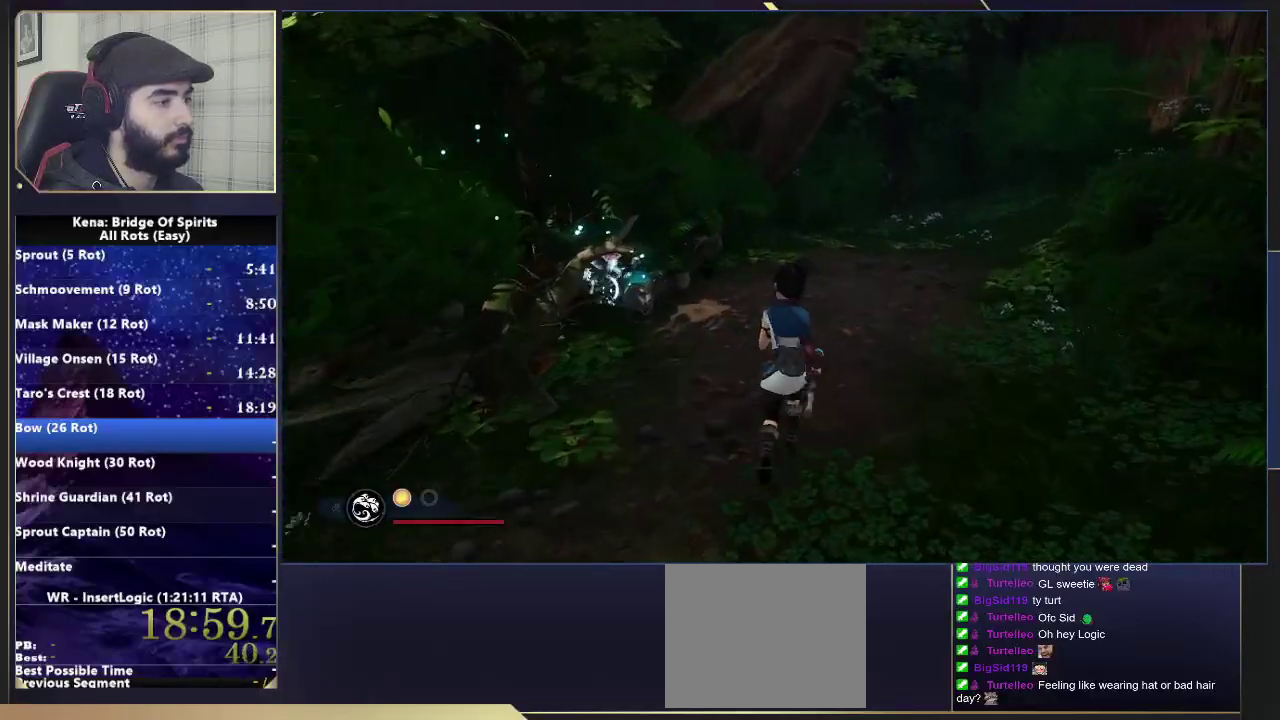
{"buttons": [], "left_stick": "up-left", "right_stick": "right", "events": [[150, "right_stick", "right"], [367, "left_stick", "up-left"]]}
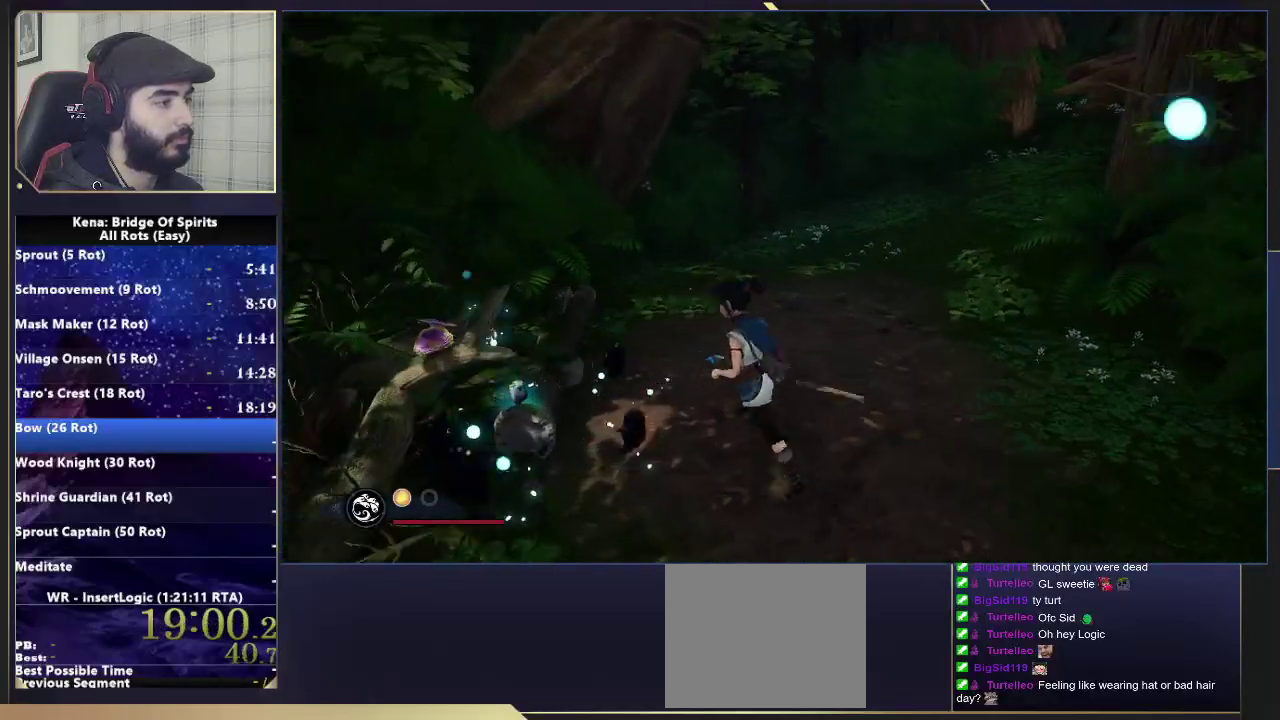
{"buttons": ["TRIANGLE"], "left_stick": "center", "right_stick": "center", "events": [[83, "left_stick", "center"], [100, "right_stick", "center"], [167, "TRIANGLE", "down"], [250, "TRIANGLE", "up"], [333, "TRIANGLE", "down"], [417, "TRIANGLE", "up"], [500, "TRIANGLE", "down"]]}
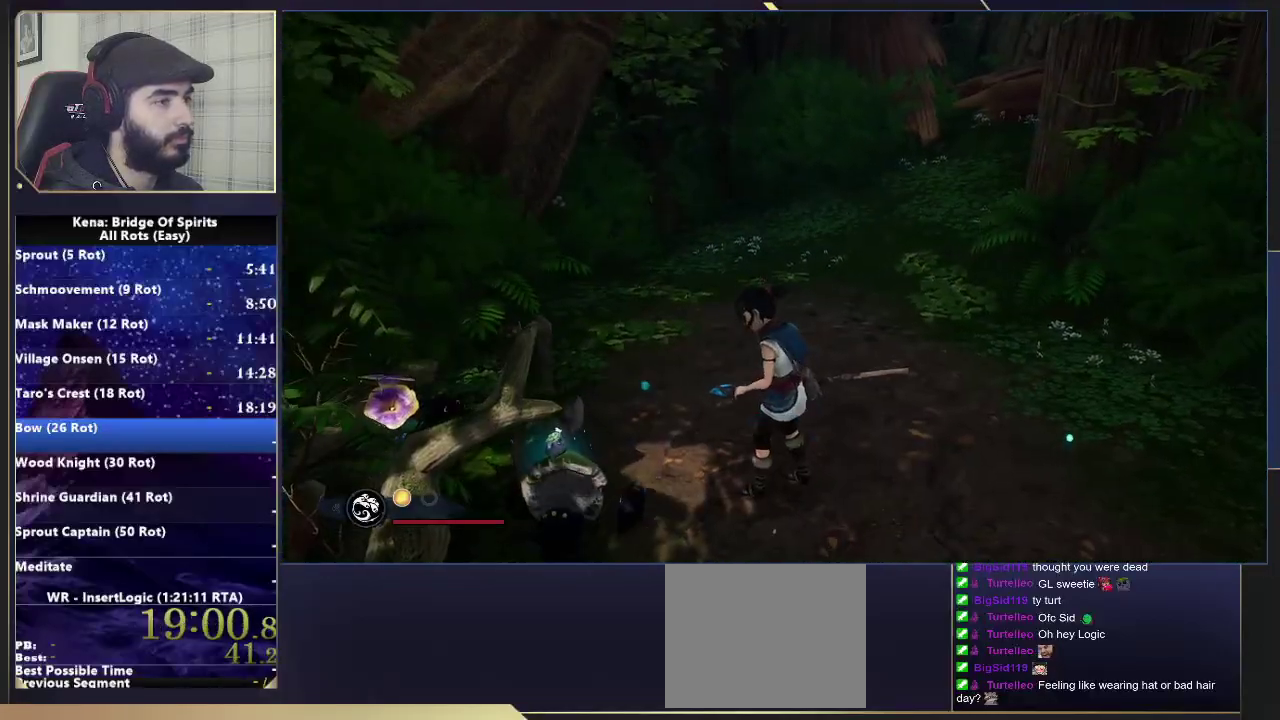
{"buttons": ["TRIANGLE"], "left_stick": "center", "right_stick": "center", "events": [[67, "TRIANGLE", "up"], [150, "TRIANGLE", "down"], [233, "TRIANGLE", "up"], [300, "TRIANGLE", "down"], [400, "TRIANGLE", "up"], [483, "TRIANGLE", "down"]]}
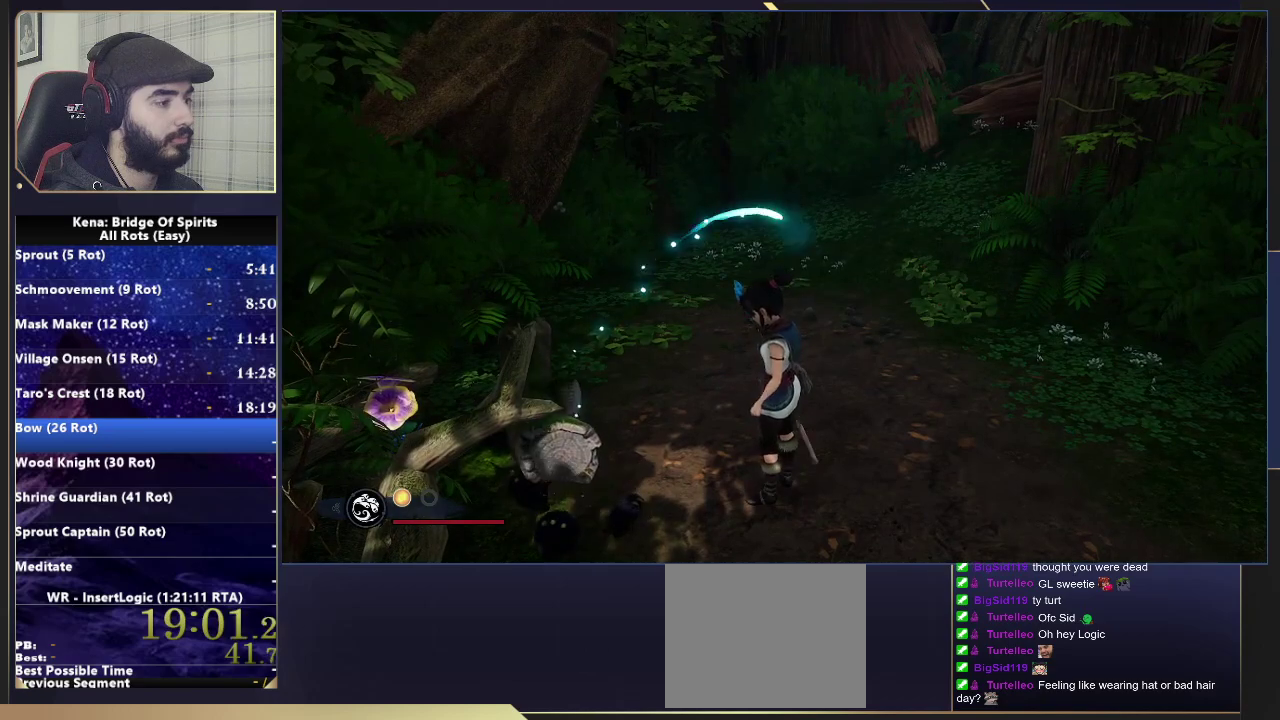
{"buttons": [], "left_stick": "center", "right_stick": "center", "events": [[67, "TRIANGLE", "up"]]}